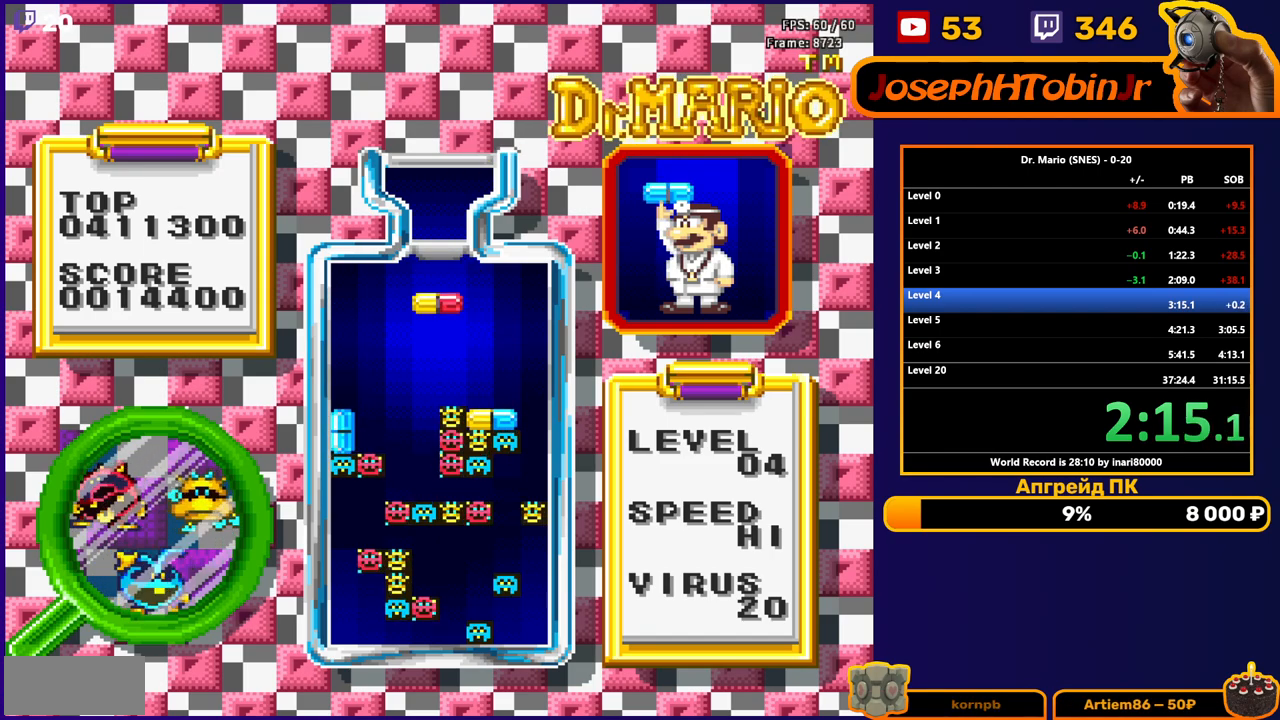
Gameplay with a controller (Nintendo layout); each line is a JSON object with the inputs held at the frame after it. "events" lists button and stick changes between this image and that frame as [ms after this image, input, new state], when the widget could be followed in between. Not read: L3 R3.
{"buttons": [], "events": [[117, "DPAD_LEFT", "down"], [200, "DPAD_LEFT", "up"]]}
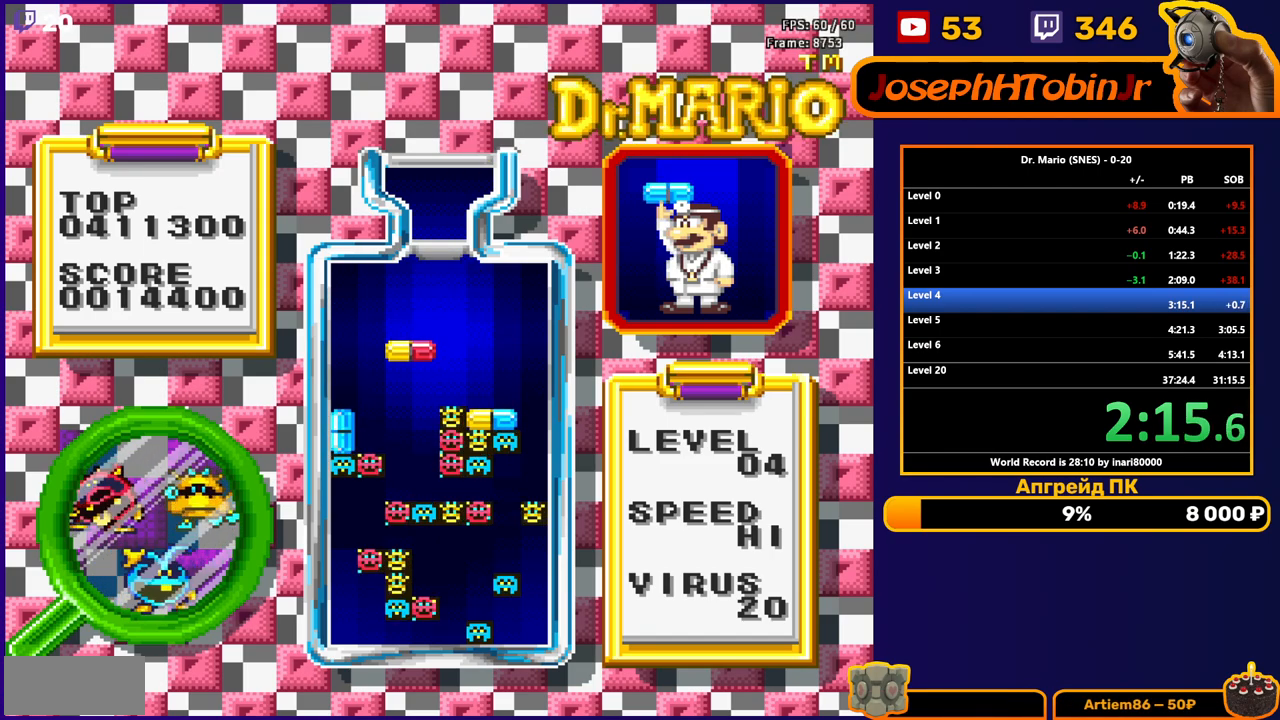
{"buttons": [], "events": [[83, "DPAD_DOWN", "down"], [200, "DPAD_DOWN", "up"]]}
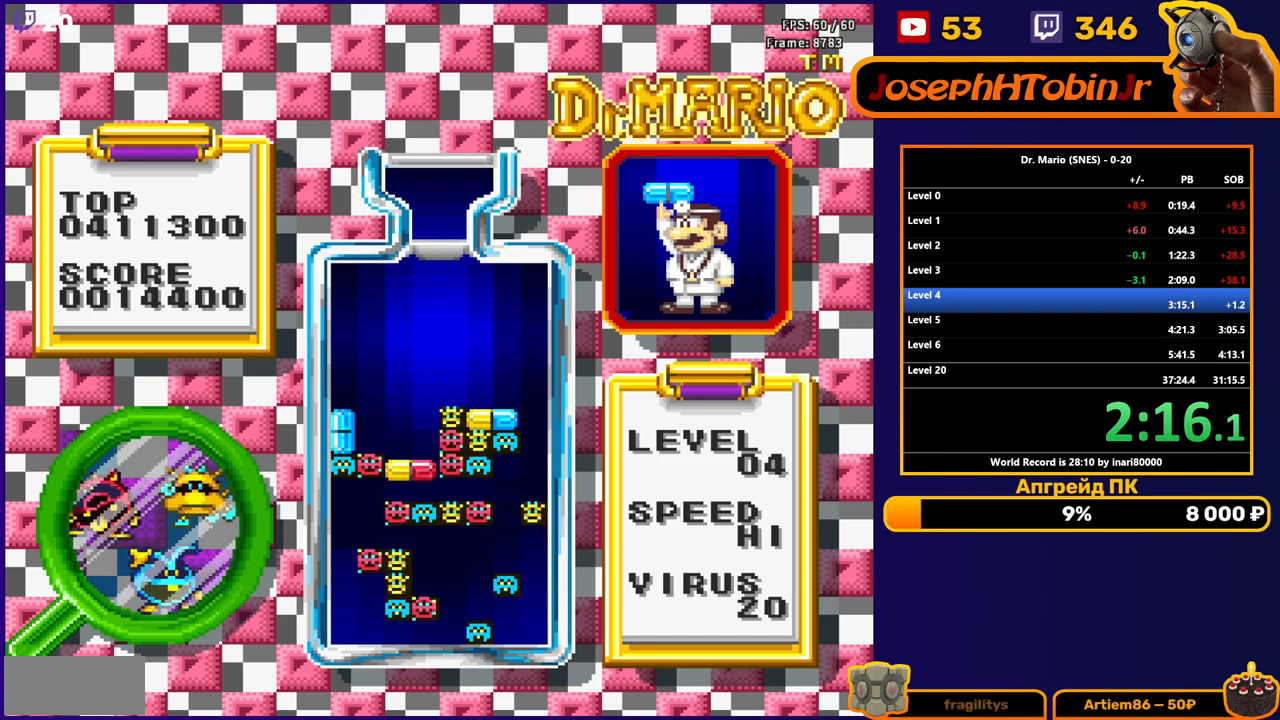
{"buttons": [], "events": [[200, "DPAD_RIGHT", "down"], [267, "DPAD_RIGHT", "up"], [317, "DPAD_RIGHT", "down"], [383, "DPAD_RIGHT", "up"]]}
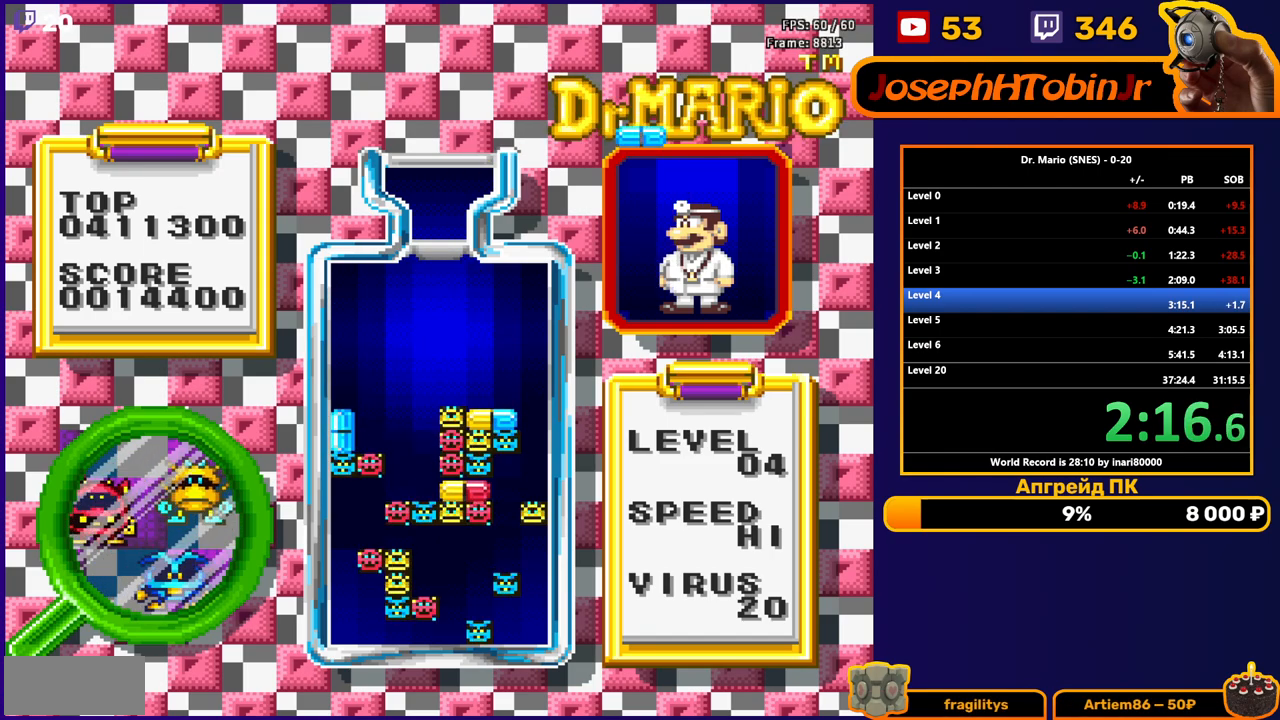
{"buttons": ["DPAD_DOWN"], "events": [[383, "B", "down"], [433, "DPAD_DOWN", "down"], [483, "B", "up"]]}
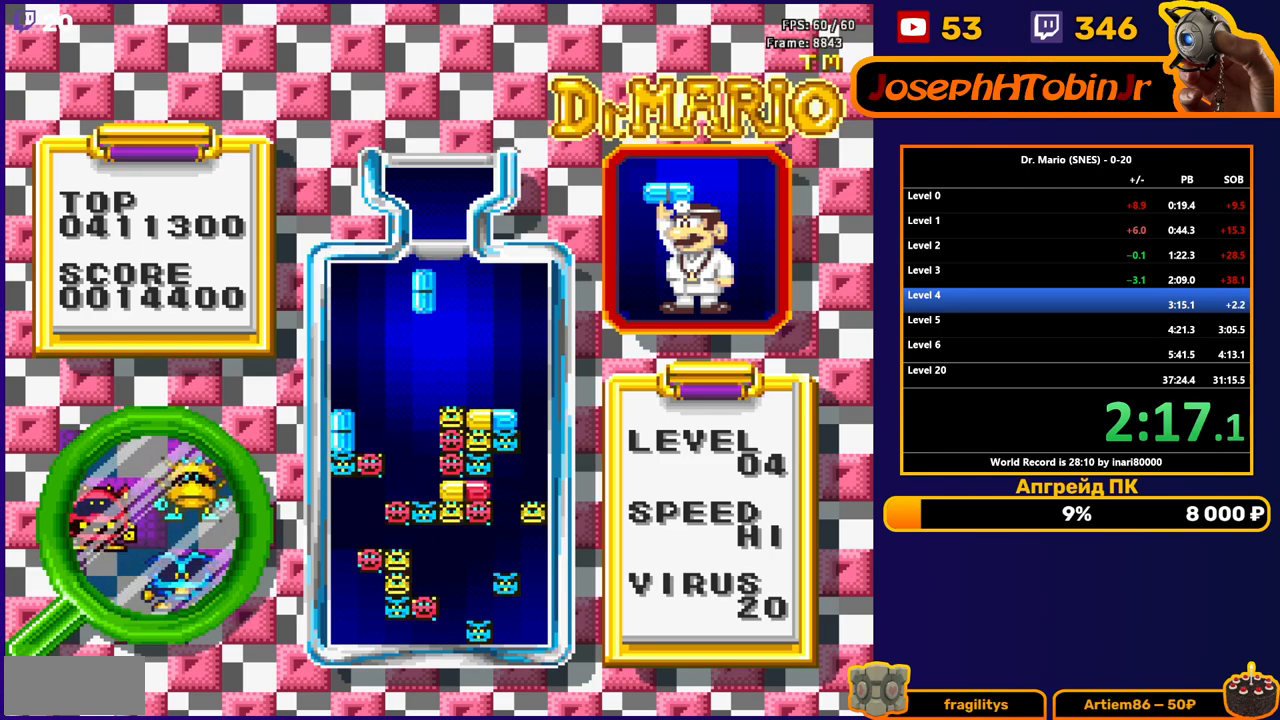
{"buttons": ["DPAD_RIGHT"], "events": [[333, "DPAD_DOWN", "up"], [483, "DPAD_RIGHT", "down"]]}
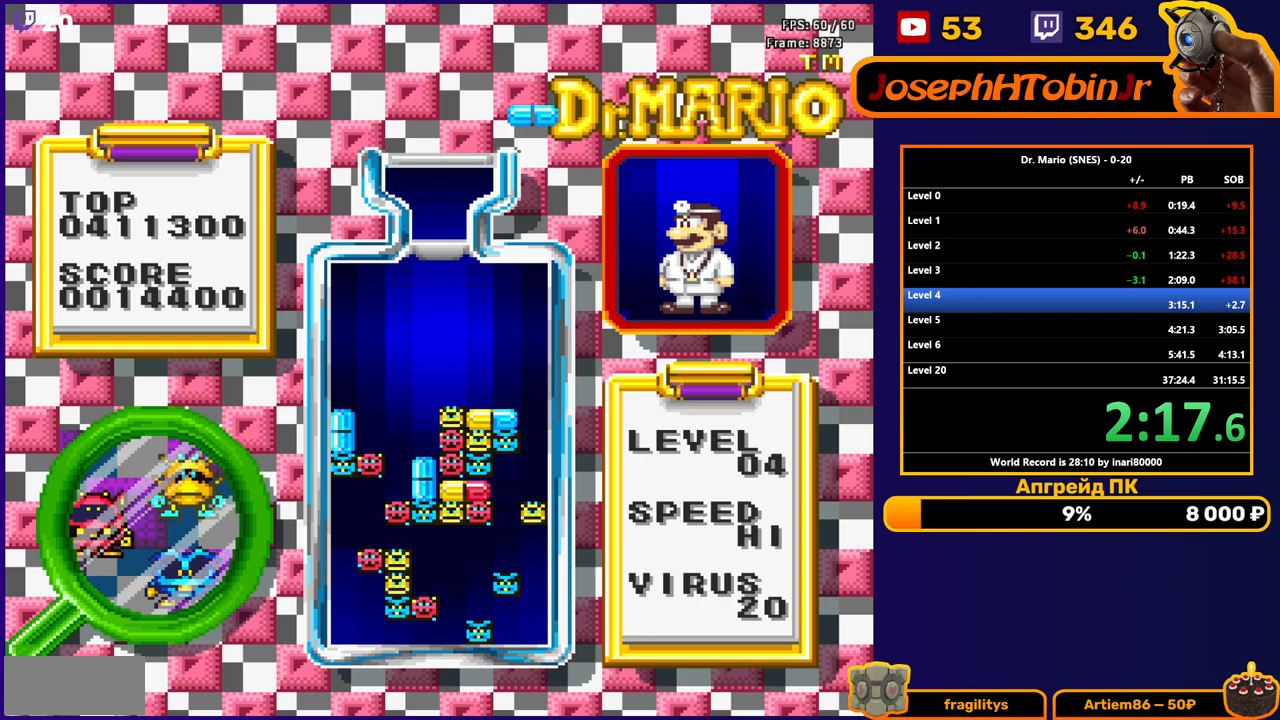
{"buttons": [], "events": [[217, "B", "down"], [283, "B", "up"], [400, "DPAD_RIGHT", "up"]]}
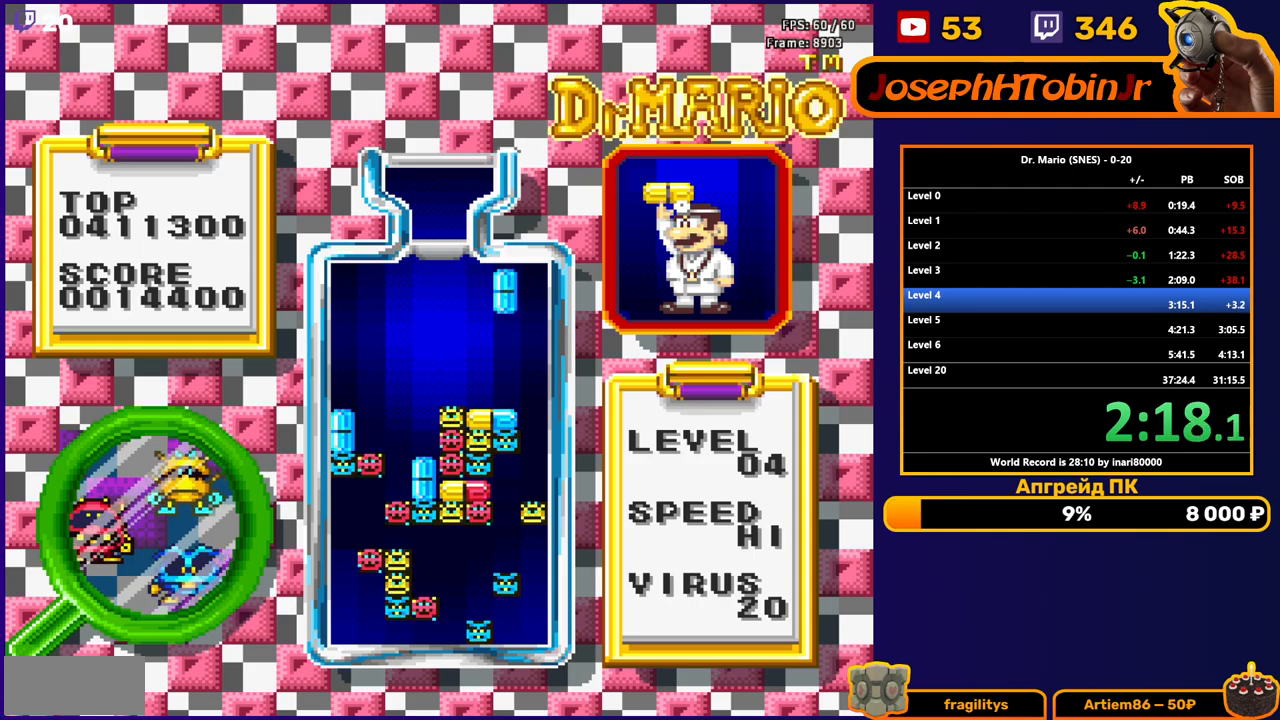
{"buttons": [], "events": [[33, "DPAD_DOWN", "down"], [350, "DPAD_DOWN", "up"]]}
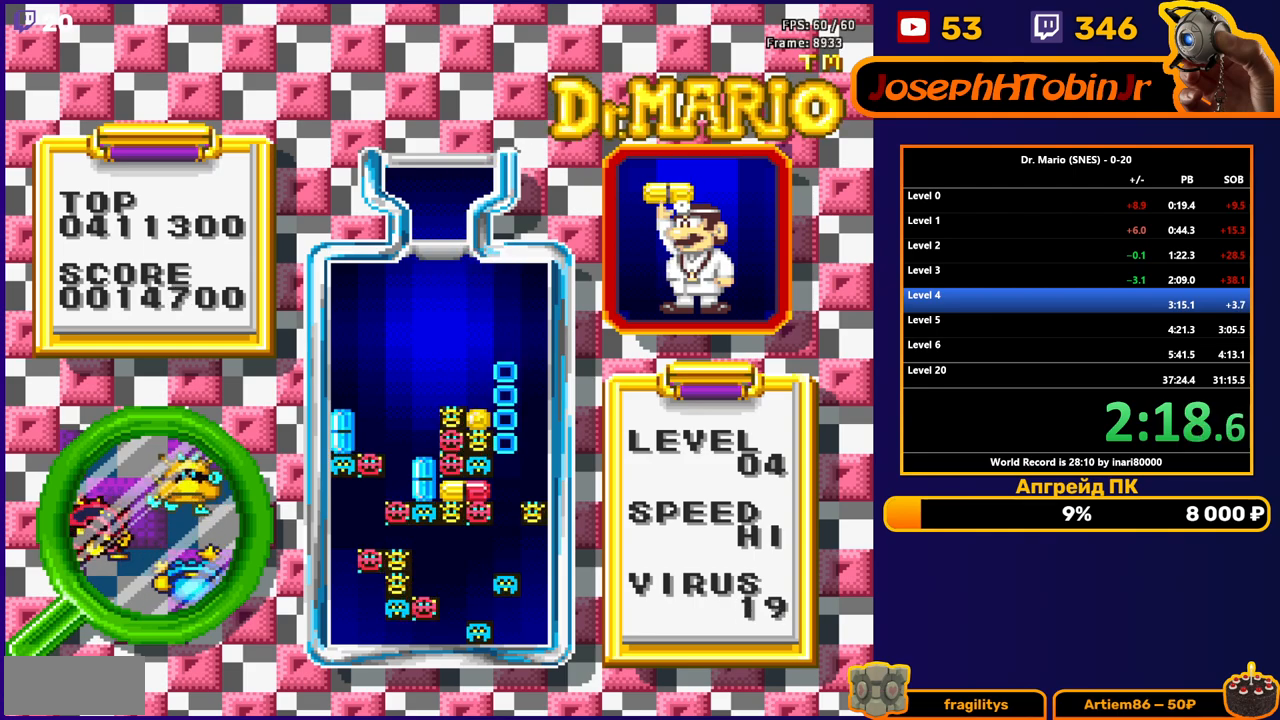
{"buttons": [], "events": []}
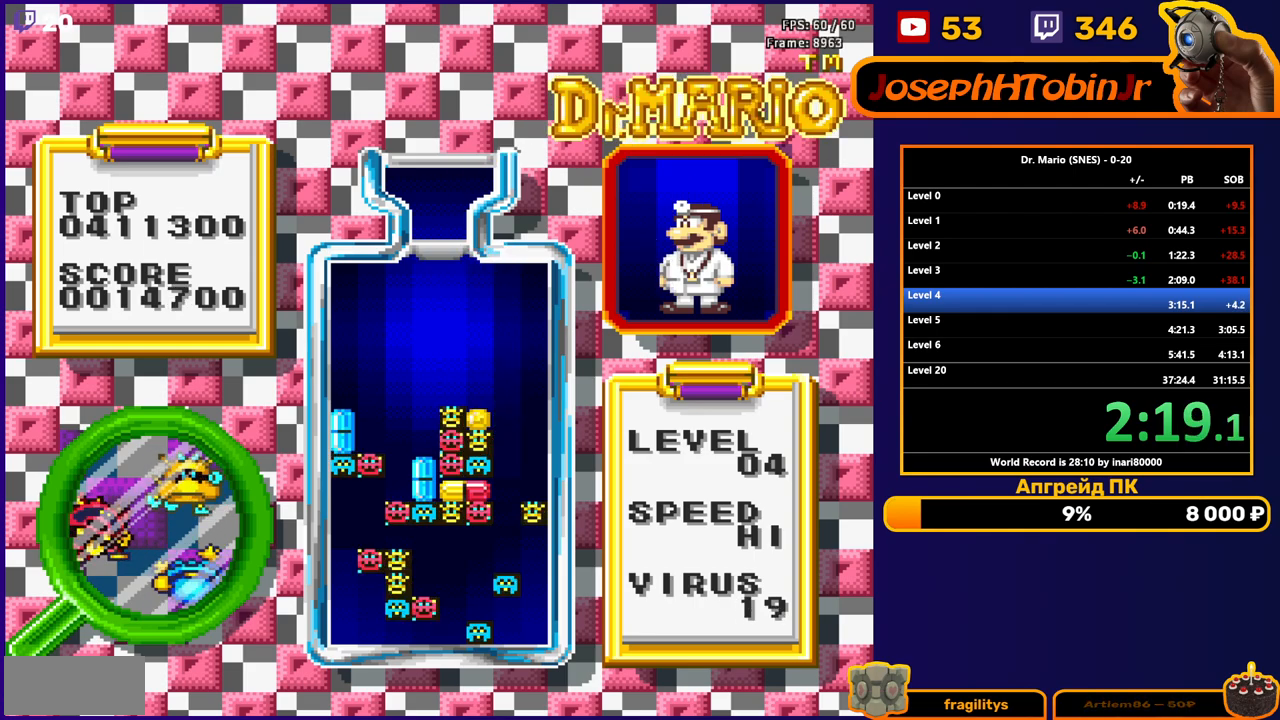
{"buttons": [], "events": [[200, "DPAD_RIGHT", "down"], [233, "B", "down"], [283, "DPAD_RIGHT", "up"], [333, "B", "up"]]}
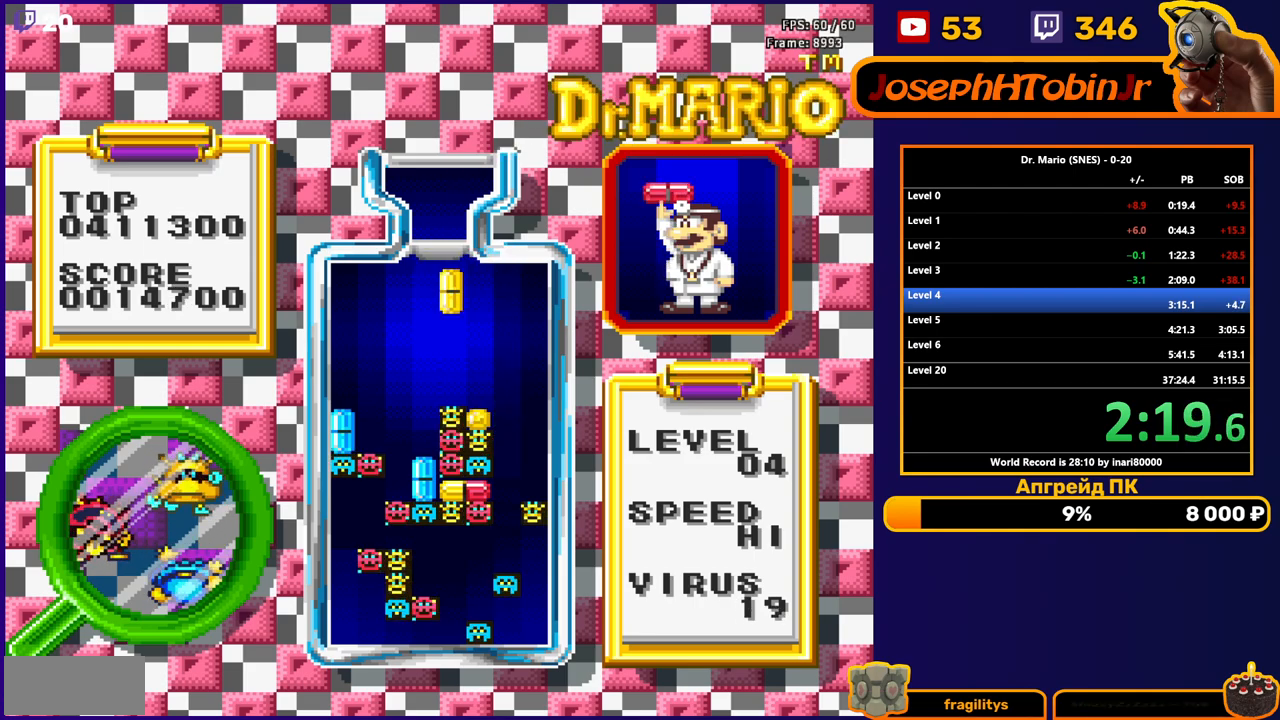
{"buttons": [], "events": [[133, "DPAD_DOWN", "down"], [383, "DPAD_DOWN", "up"]]}
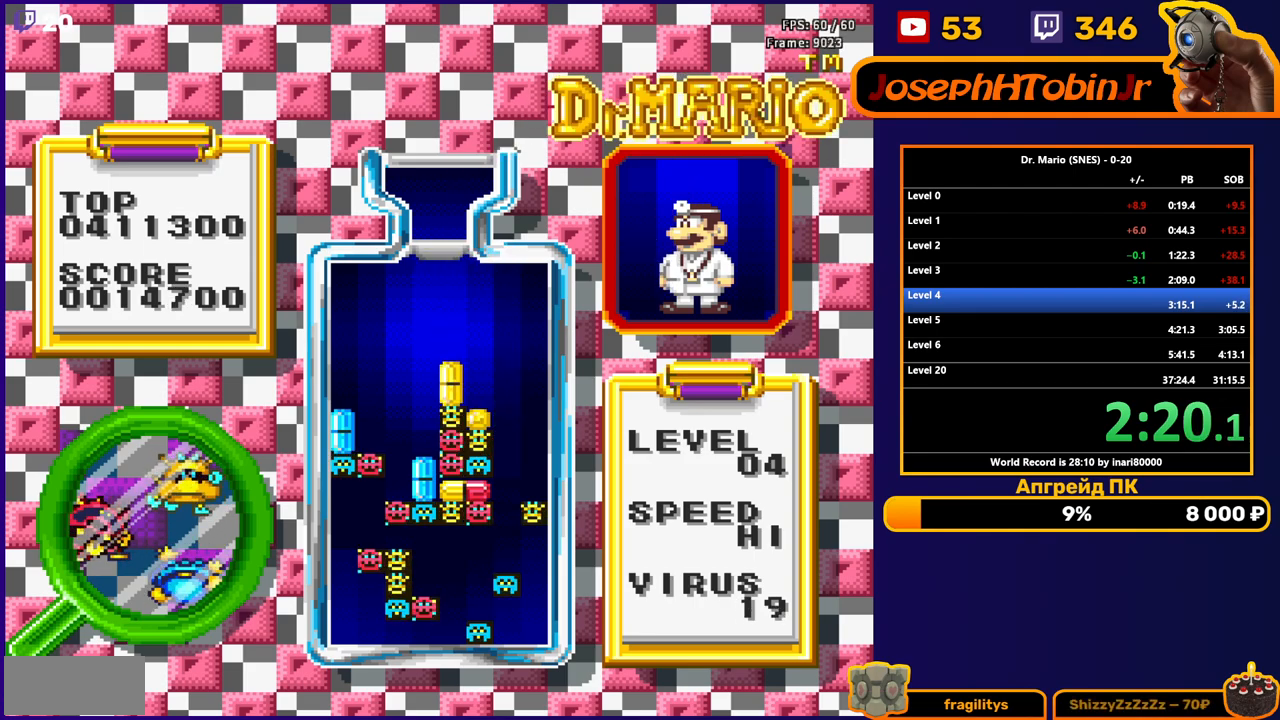
{"buttons": [], "events": [[233, "DPAD_LEFT", "down"], [250, "B", "down"], [300, "DPAD_LEFT", "up"], [367, "B", "up"], [433, "DPAD_LEFT", "down"], [483, "DPAD_LEFT", "up"]]}
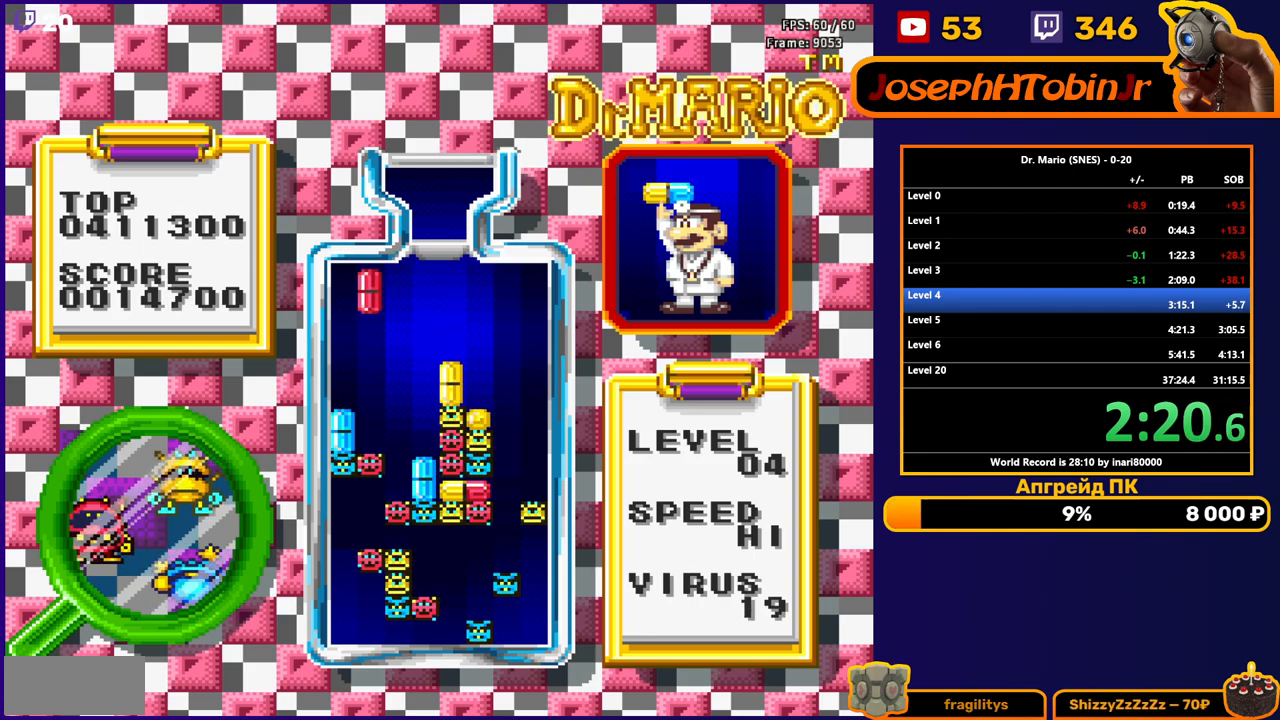
{"buttons": [], "events": [[100, "DPAD_DOWN", "down"], [400, "DPAD_DOWN", "up"]]}
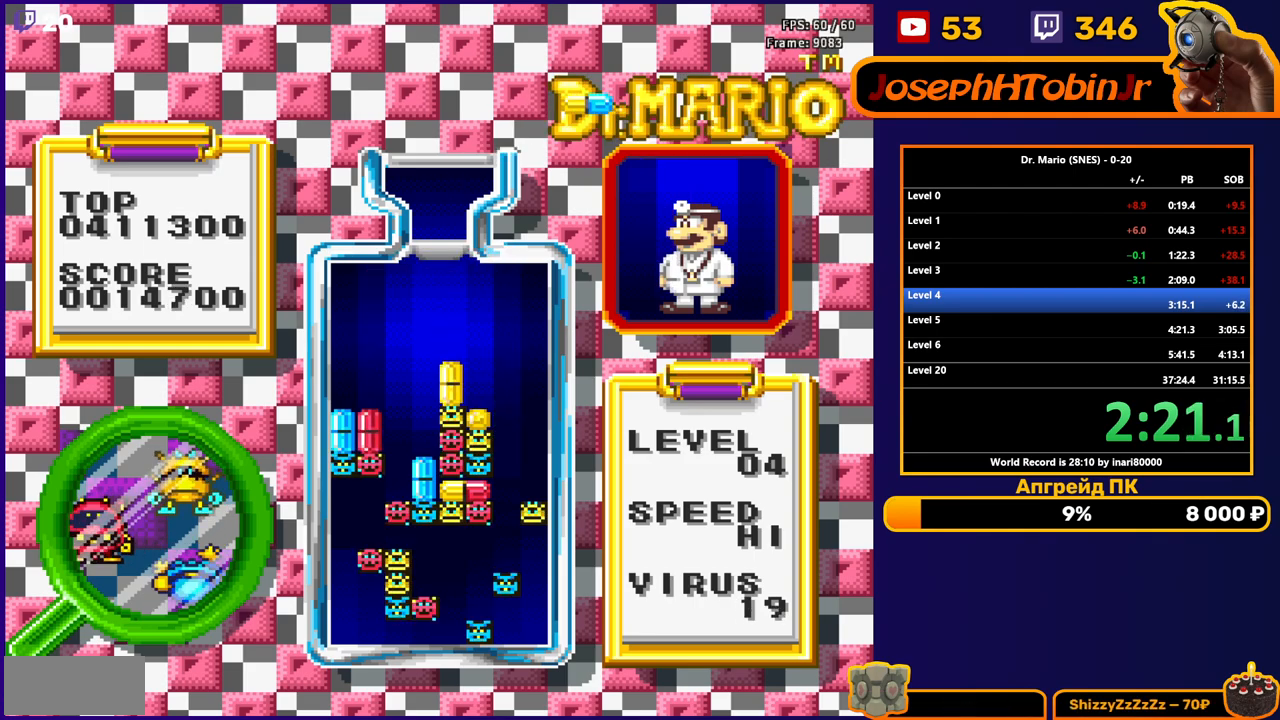
{"buttons": [], "events": [[367, "DPAD_RIGHT", "down"], [450, "DPAD_RIGHT", "up"]]}
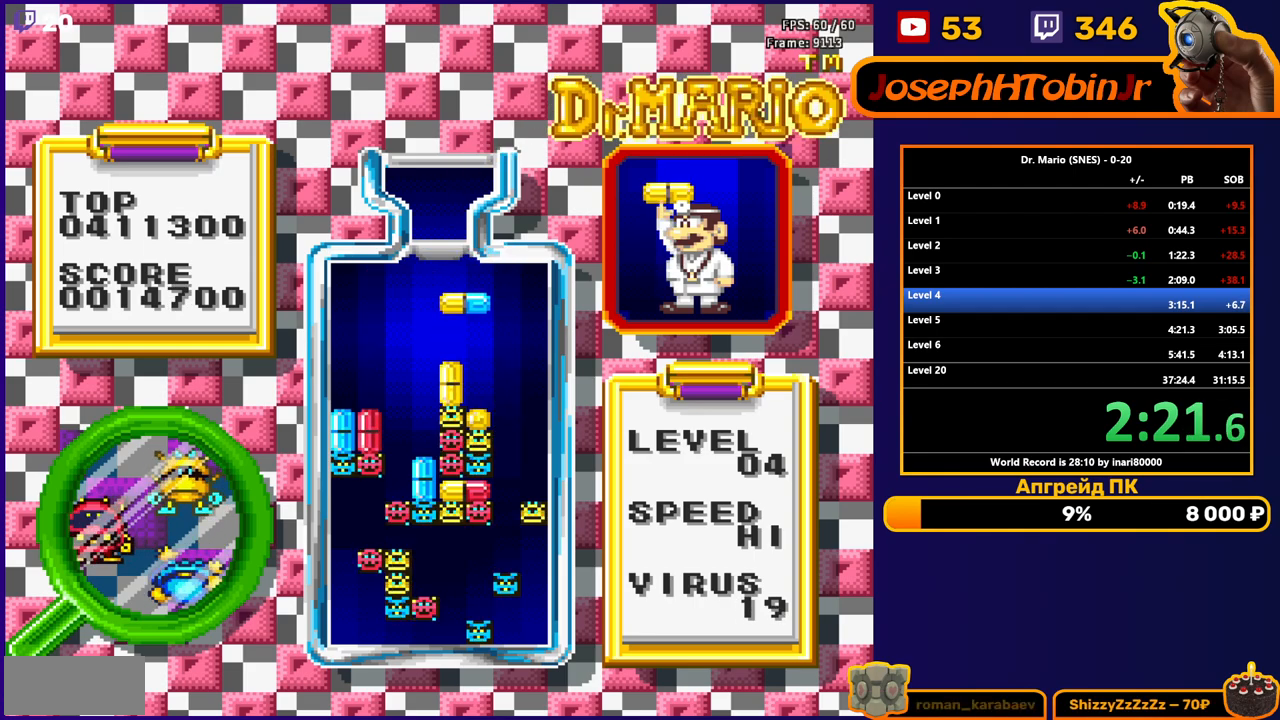
{"buttons": [], "events": [[17, "DPAD_RIGHT", "down"], [117, "DPAD_RIGHT", "up"], [200, "DPAD_RIGHT", "down"], [300, "DPAD_RIGHT", "up"]]}
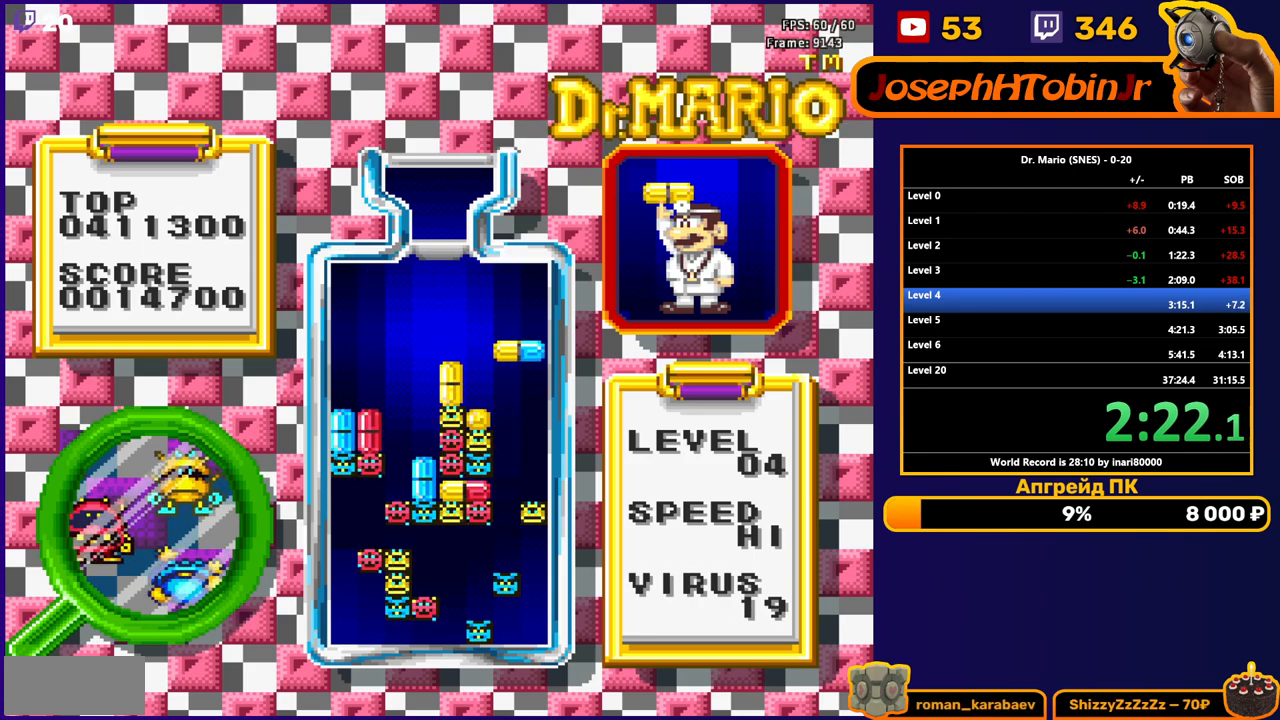
{"buttons": ["DPAD_DOWN"], "events": [[117, "B", "down"], [217, "B", "up"], [233, "DPAD_DOWN", "down"], [283, "B", "down"], [383, "B", "up"]]}
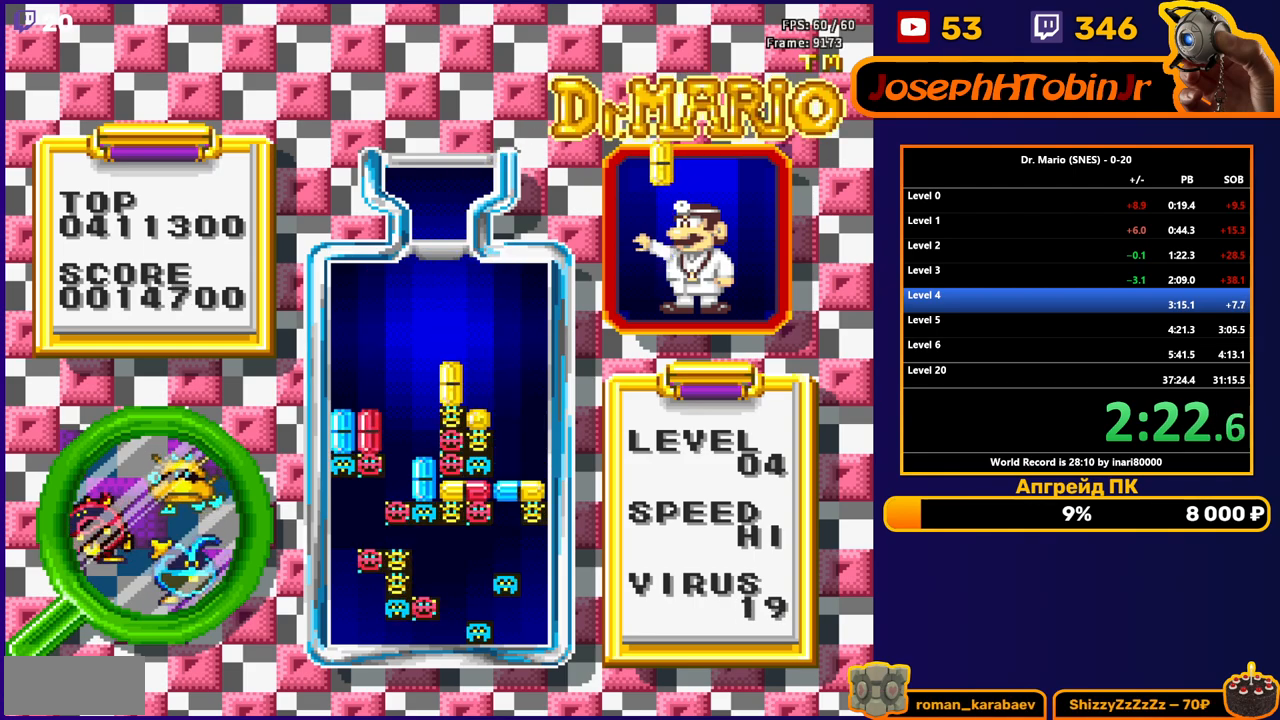
{"buttons": ["DPAD_RIGHT"], "events": [[33, "DPAD_DOWN", "up"], [350, "DPAD_RIGHT", "down"], [367, "B", "down"], [433, "DPAD_RIGHT", "up"], [450, "B", "up"], [467, "DPAD_RIGHT", "down"]]}
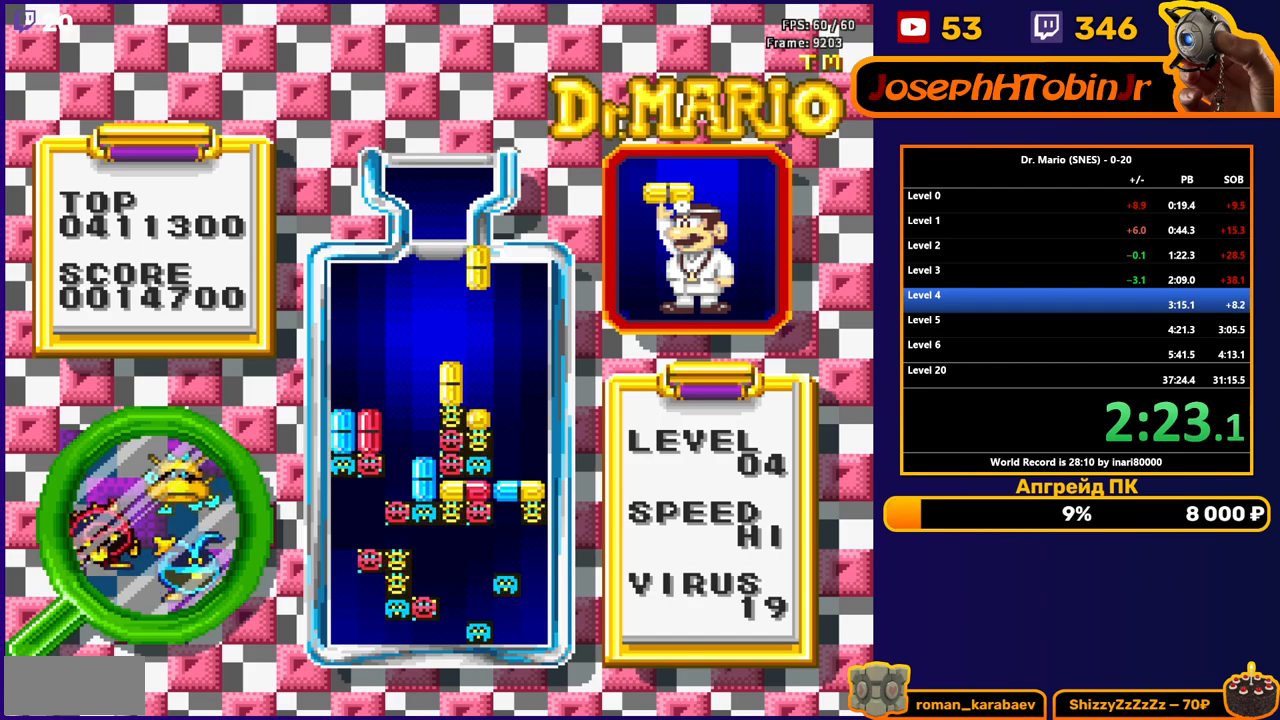
{"buttons": [], "events": [[33, "DPAD_RIGHT", "up"], [117, "DPAD_DOWN", "down"], [417, "DPAD_DOWN", "up"]]}
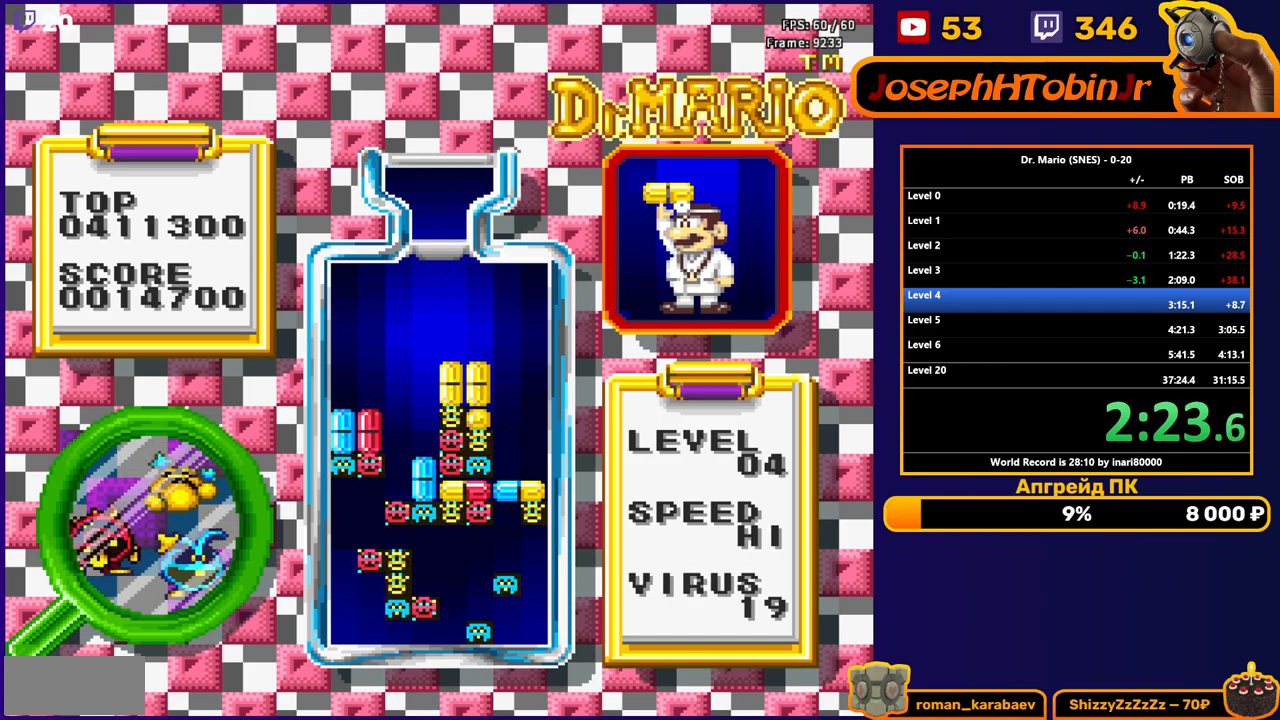
{"buttons": ["DPAD_RIGHT"], "events": [[500, "DPAD_RIGHT", "down"]]}
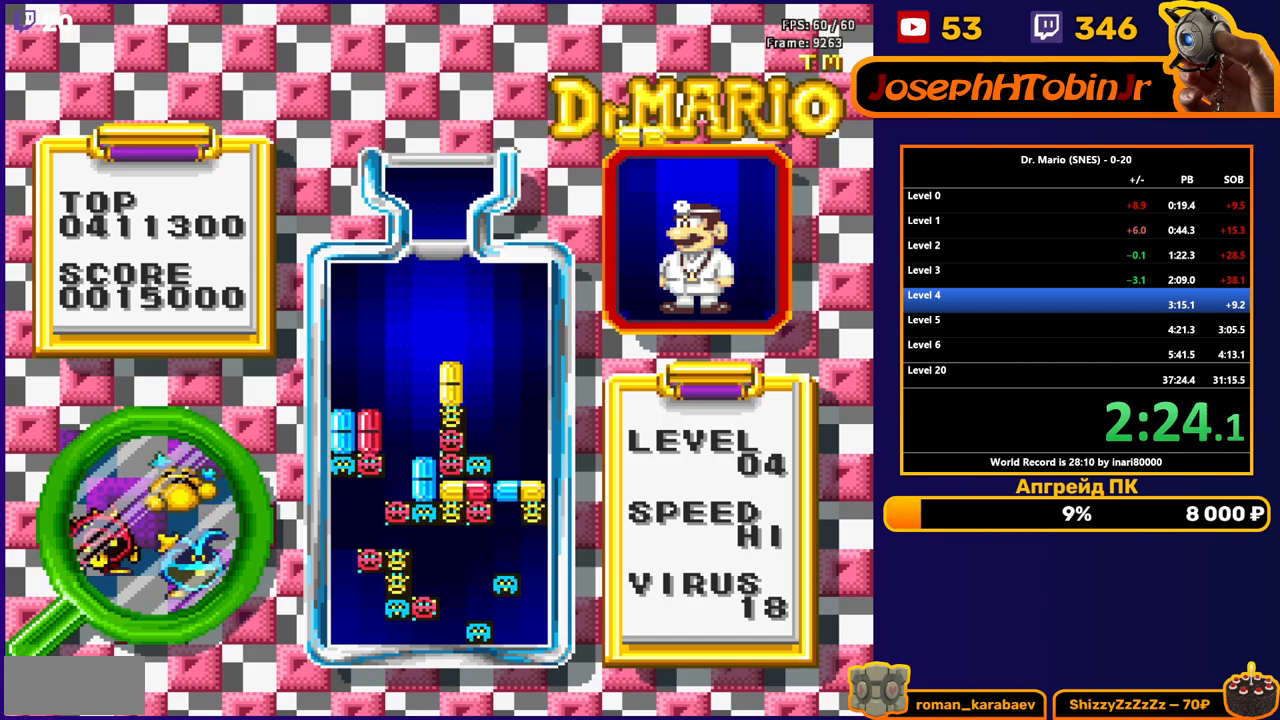
{"buttons": ["B"], "events": [[367, "DPAD_RIGHT", "up"], [483, "B", "down"]]}
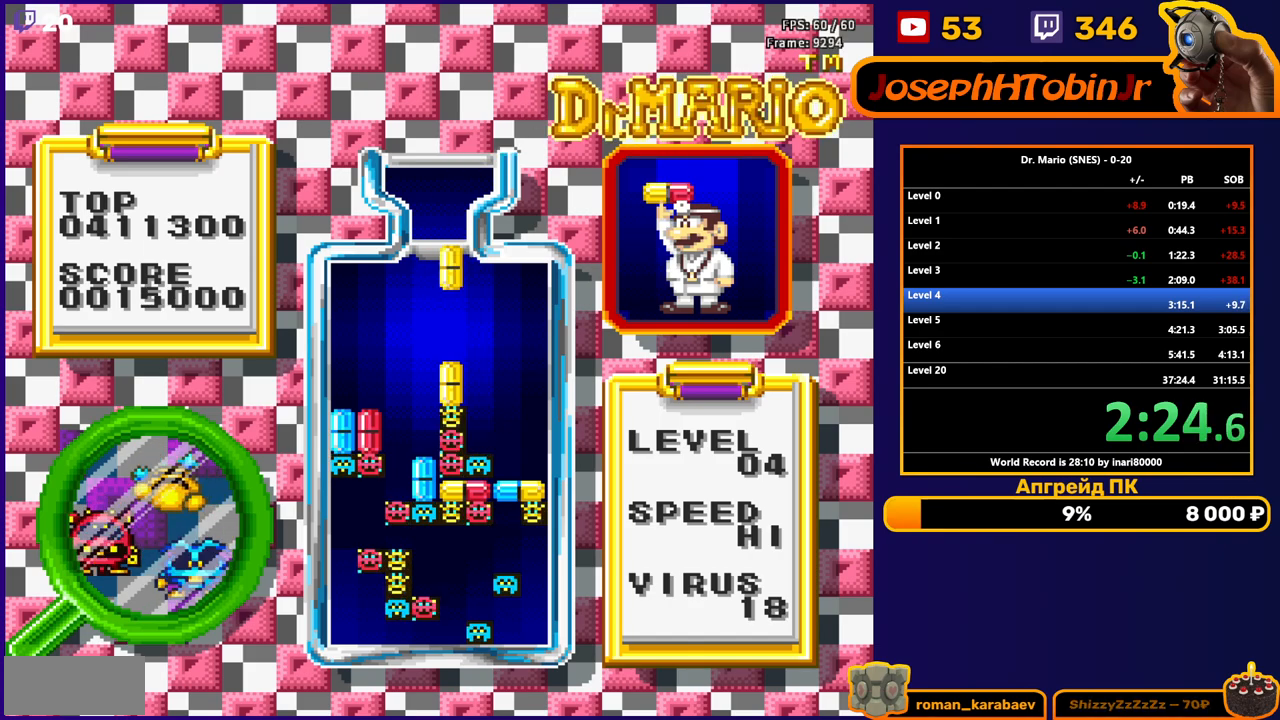
{"buttons": [], "events": [[100, "B", "up"], [100, "DPAD_DOWN", "down"], [317, "DPAD_DOWN", "up"]]}
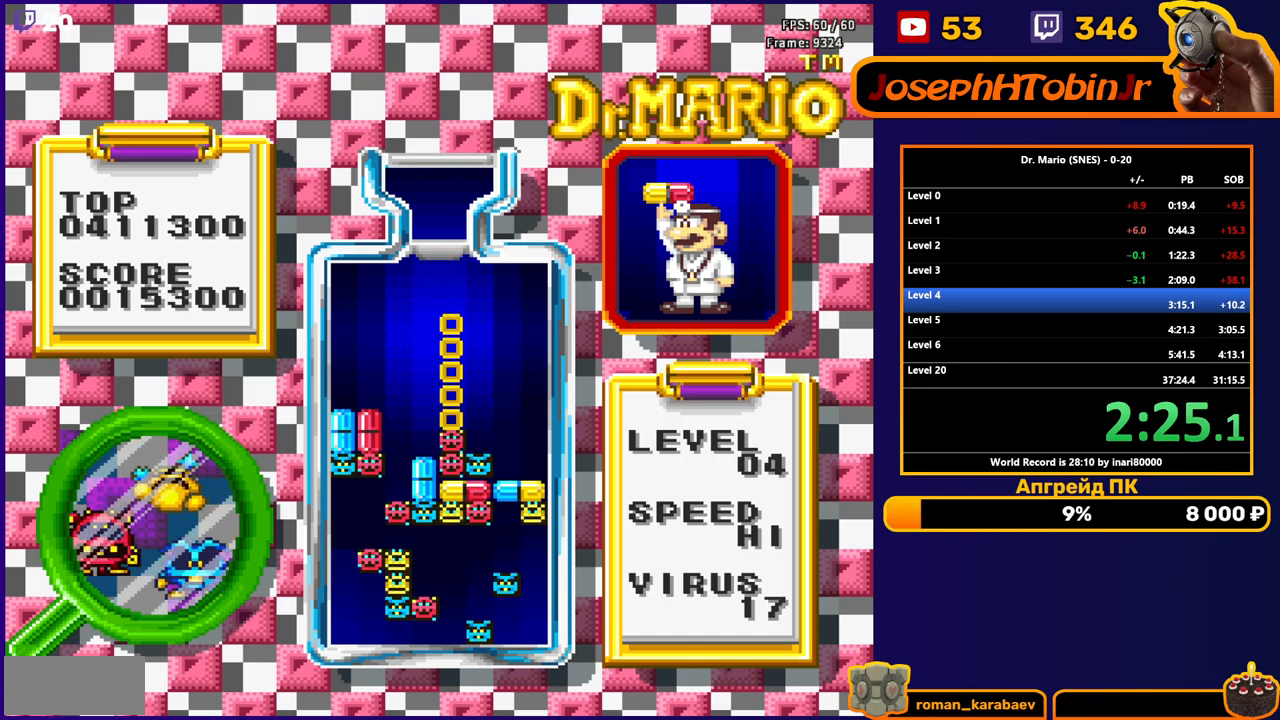
{"buttons": [], "events": []}
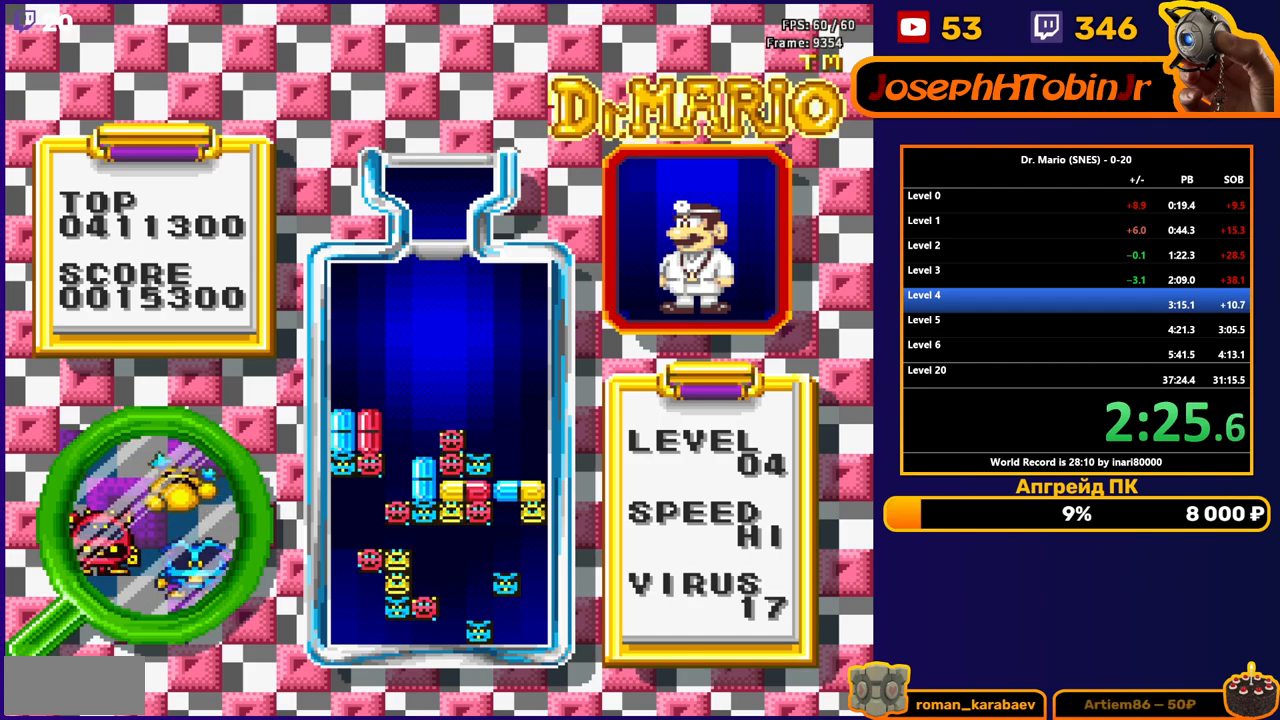
{"buttons": [], "events": []}
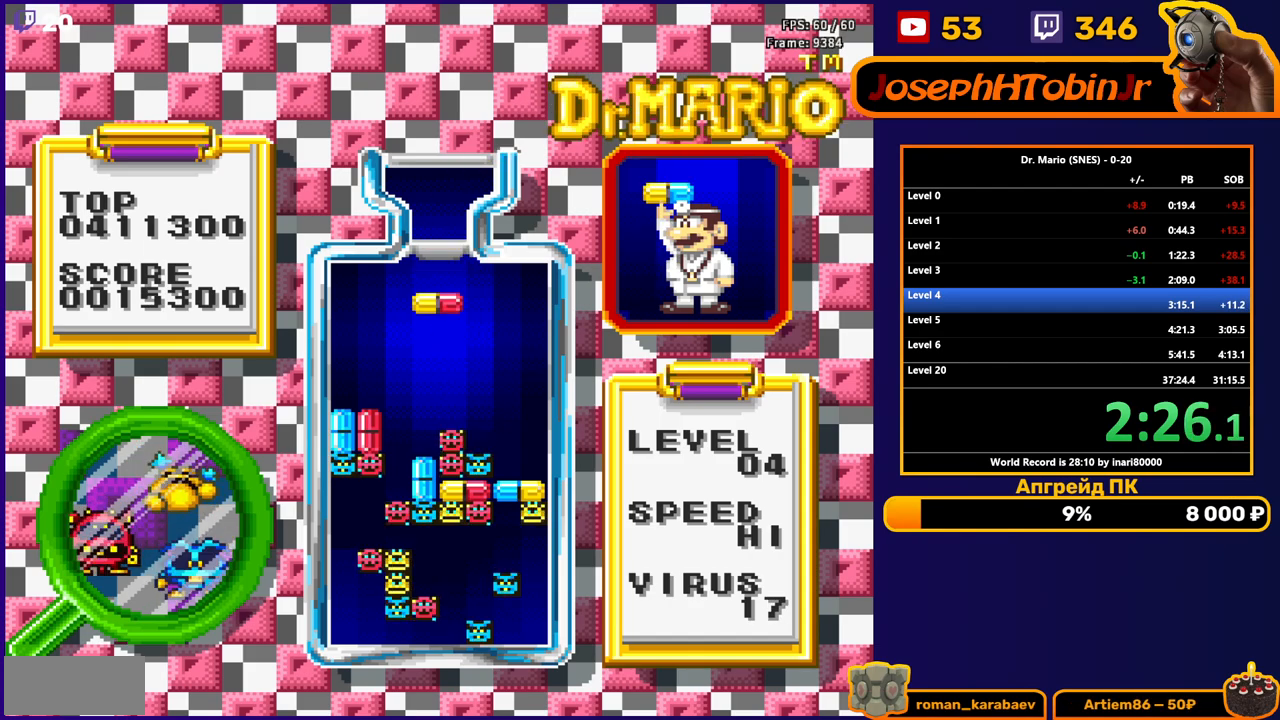
{"buttons": [], "events": [[200, "DPAD_LEFT", "down"], [283, "DPAD_LEFT", "up"]]}
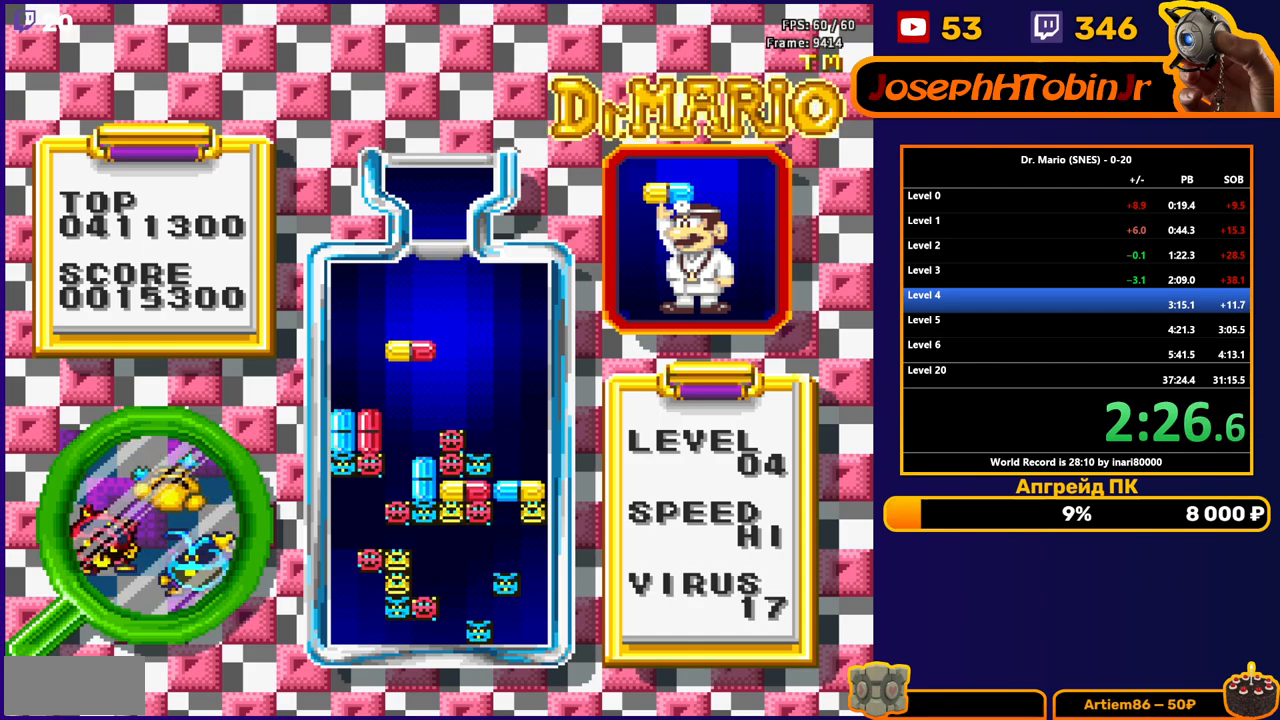
{"buttons": ["DPAD_DOWN"], "events": [[317, "B", "down"], [450, "DPAD_DOWN", "down"], [483, "B", "up"]]}
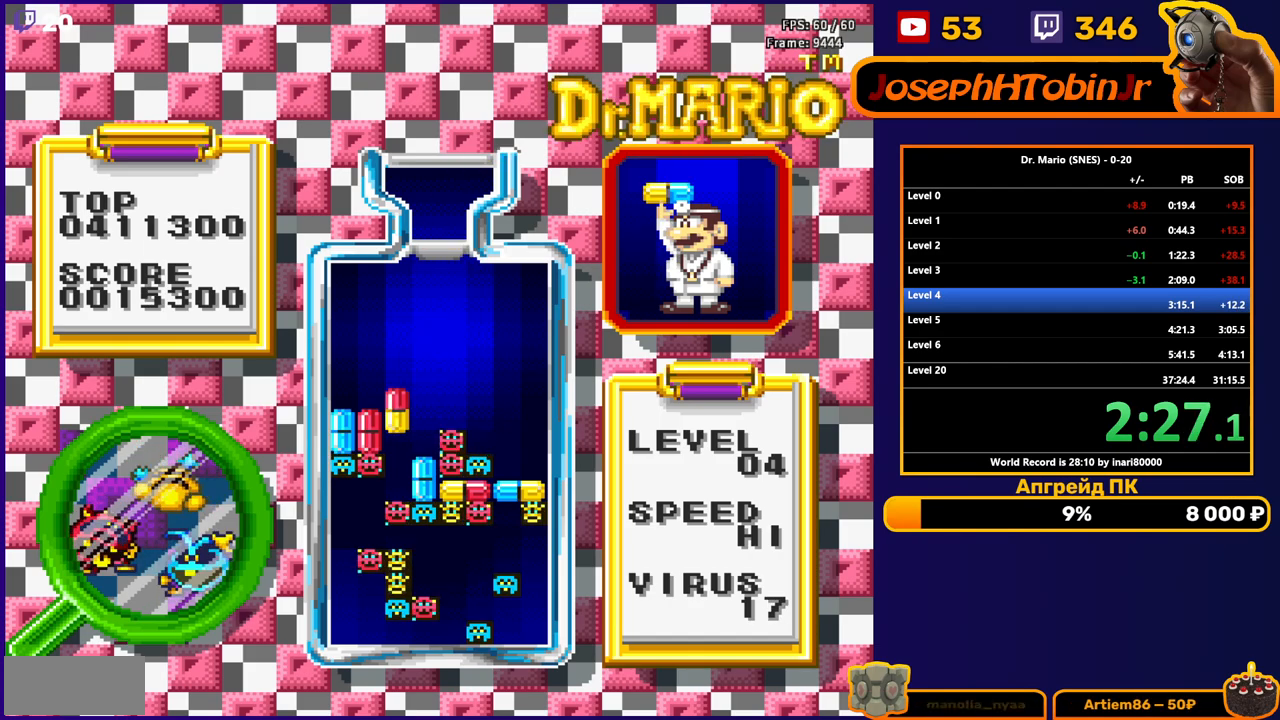
{"buttons": ["DPAD_LEFT"], "events": [[50, "DPAD_DOWN", "up"], [433, "DPAD_LEFT", "down"]]}
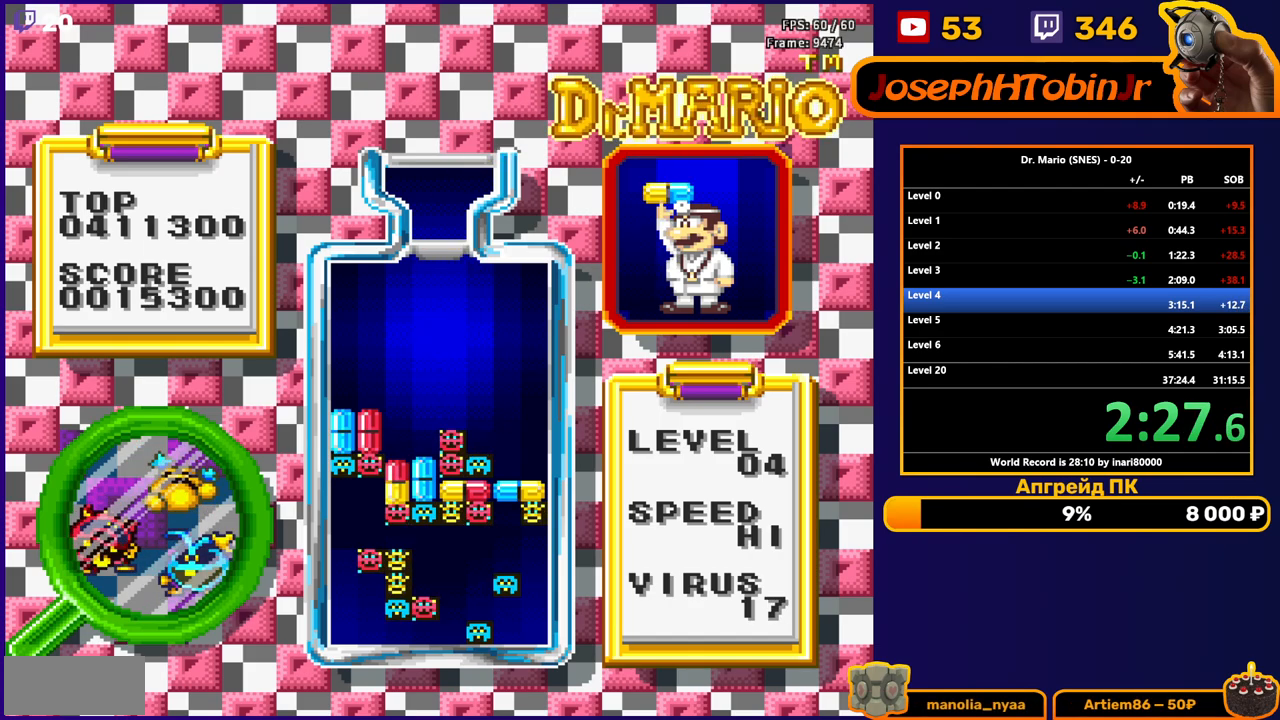
{"buttons": ["DPAD_DOWN"], "events": [[50, "A", "down"], [217, "A", "up"], [333, "DPAD_LEFT", "up"], [467, "DPAD_DOWN", "down"]]}
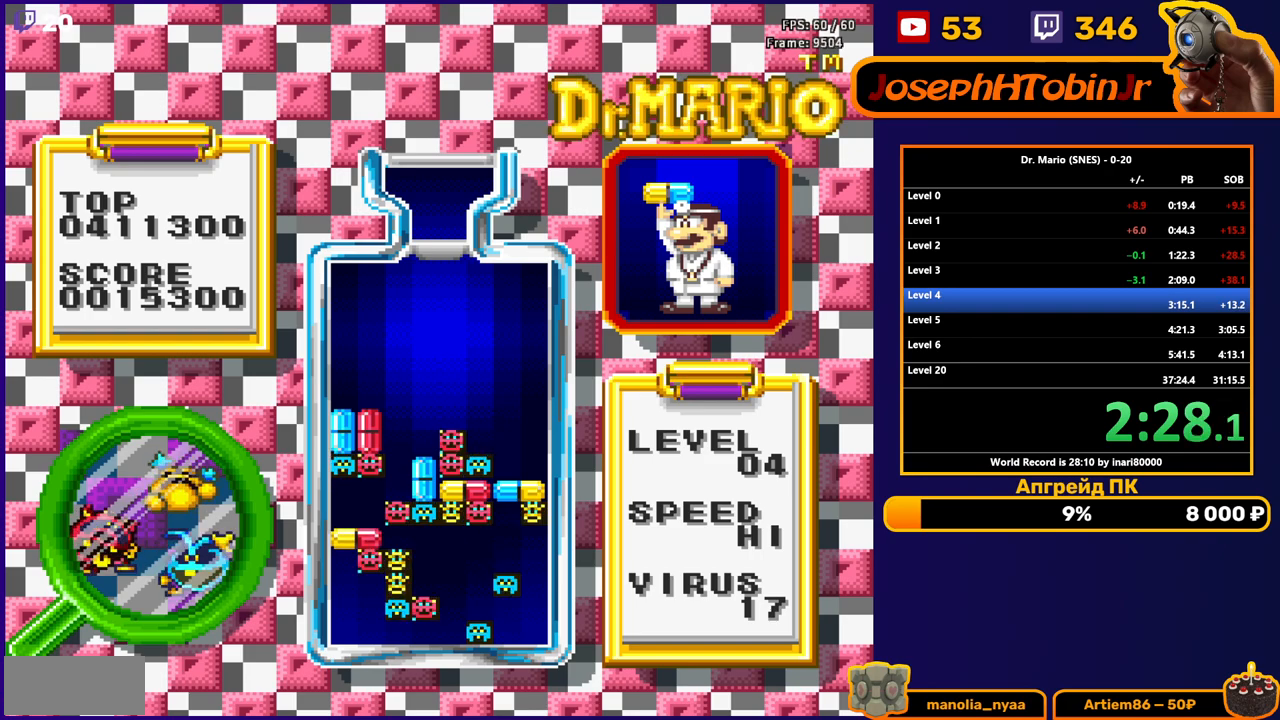
{"buttons": [], "events": [[117, "DPAD_DOWN", "up"]]}
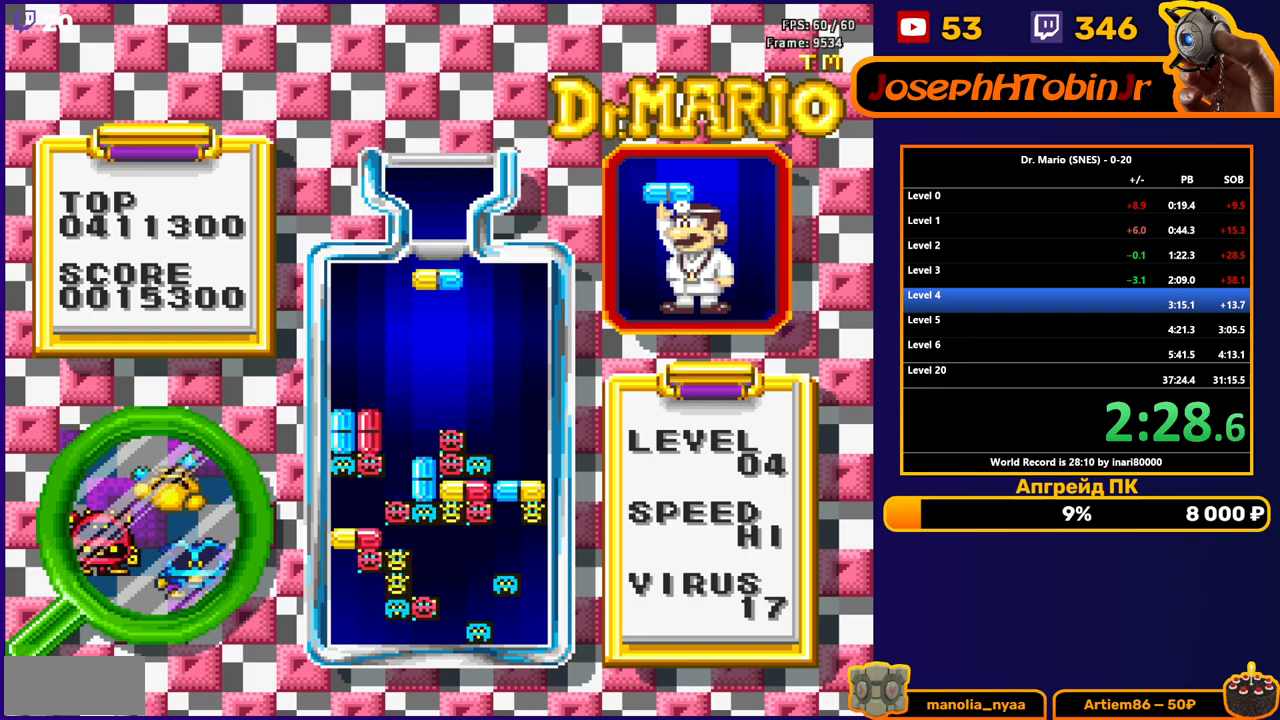
{"buttons": [], "events": [[17, "DPAD_RIGHT", "down"], [417, "DPAD_RIGHT", "up"]]}
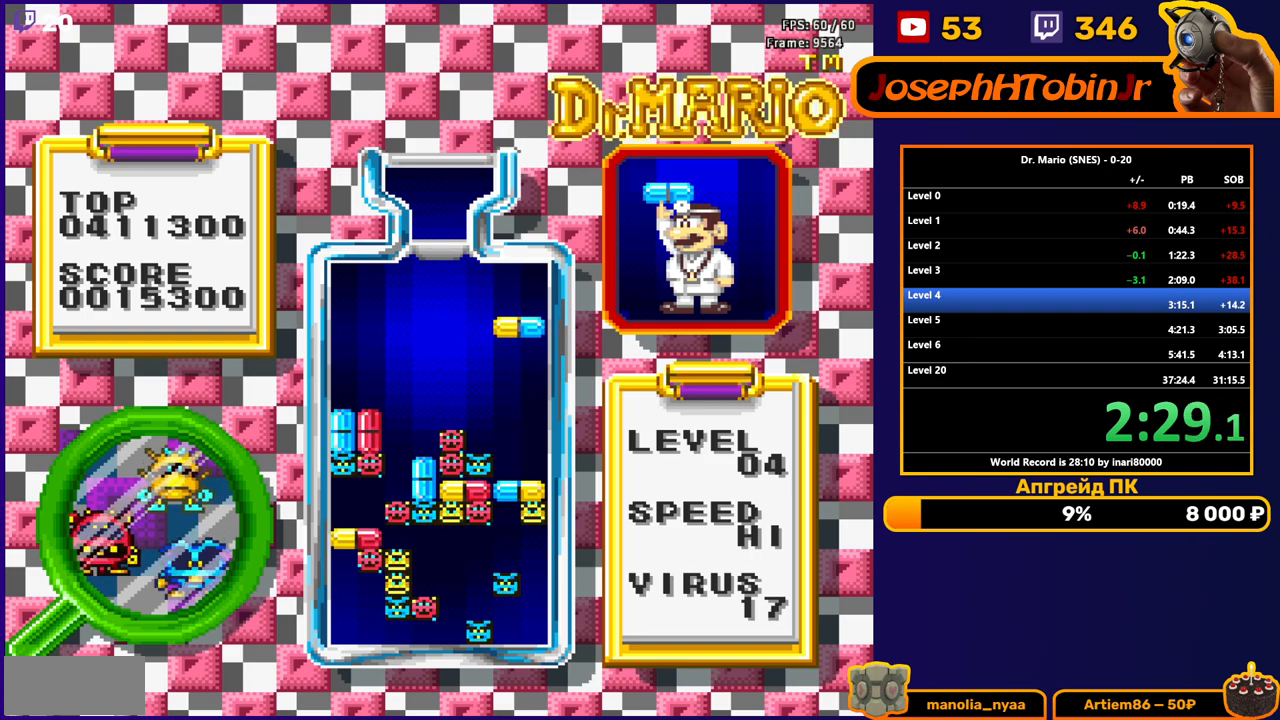
{"buttons": [], "events": [[17, "B", "down"], [67, "DPAD_DOWN", "down"], [100, "B", "up"], [150, "B", "down"], [250, "B", "up"], [433, "DPAD_DOWN", "up"]]}
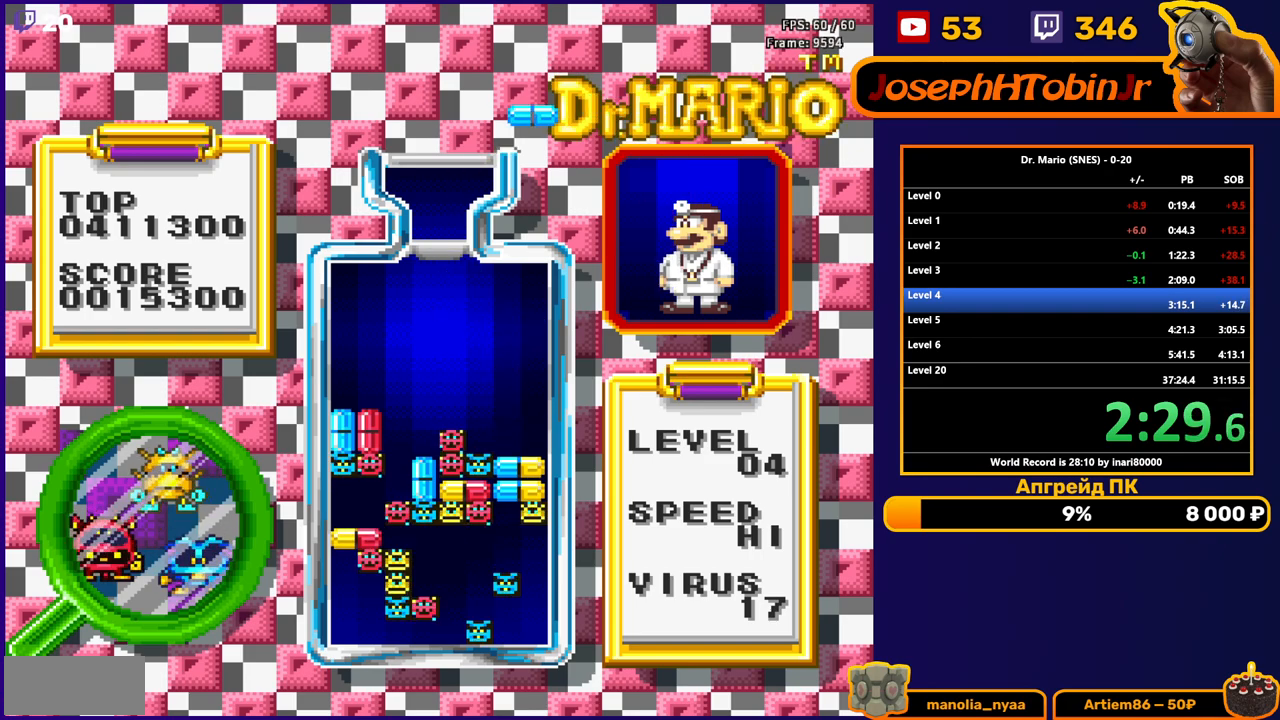
{"buttons": ["DPAD_DOWN"], "events": [[67, "DPAD_RIGHT", "down"], [250, "B", "down"], [300, "DPAD_RIGHT", "up"], [333, "B", "up"], [500, "DPAD_DOWN", "down"]]}